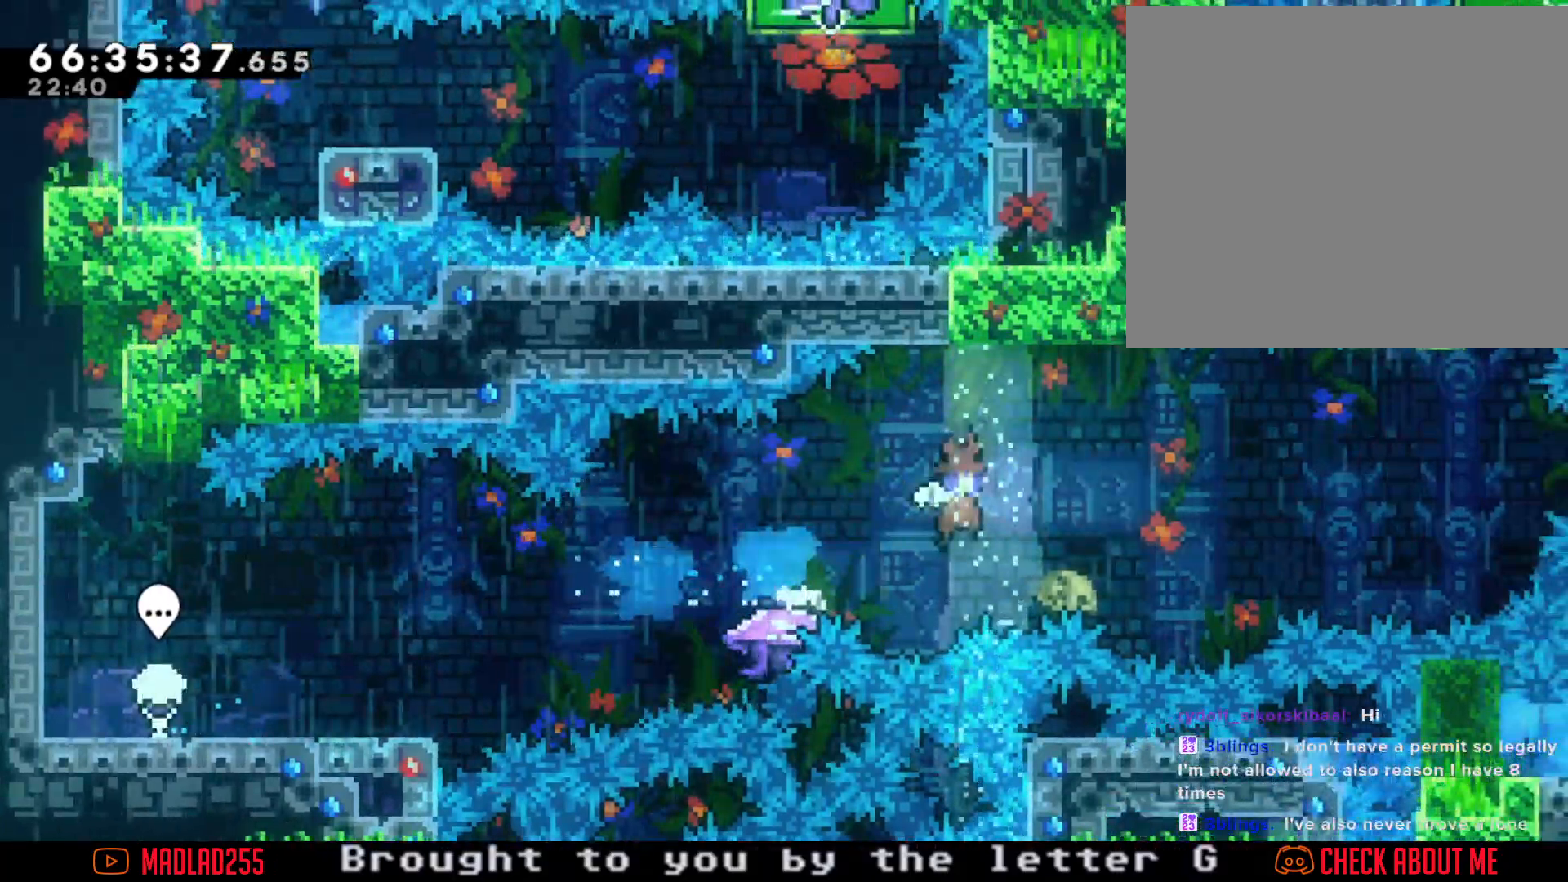
Gameplay with a controller (Nintendo layout); each line is a JSON object with the inputs held at the frame after it. "events" lists button and stick changes between this image and that frame as [ms after this image, input, new state], when the widget could be followed in between. Not read: L1 L3 R1 R3.
{"buttons": ["X"], "left_stick": "up", "right_stick": "center", "events": [[367, "A", "up"], [384, "left_stick", "up"], [401, "X", "down"]]}
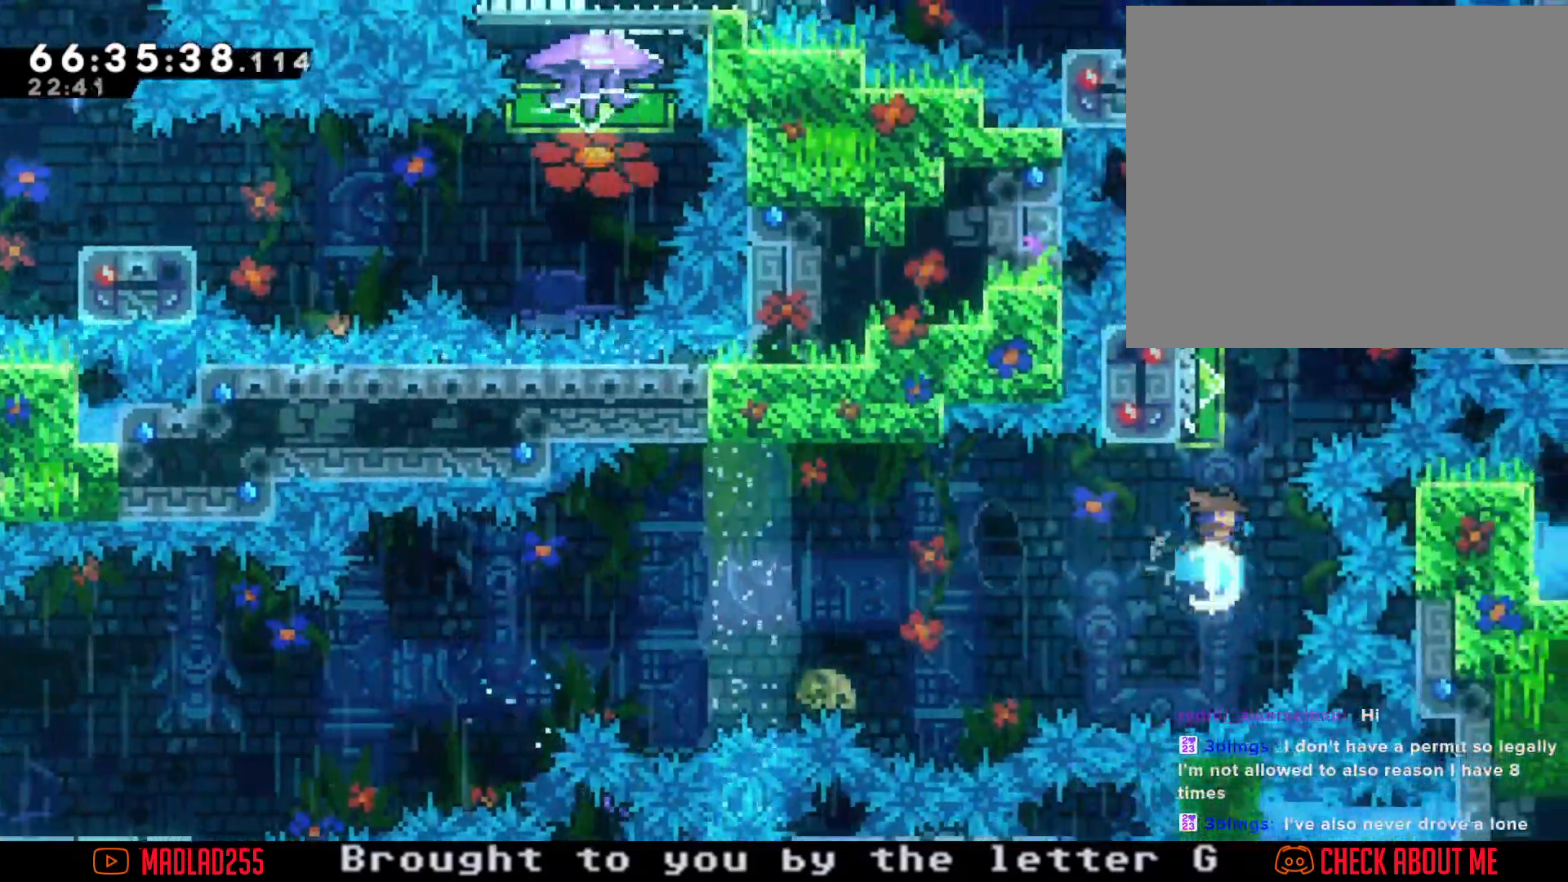
{"buttons": [], "left_stick": "up", "right_stick": "center", "events": [[33, "X", "up"], [133, "A", "down"], [150, "left_stick", "center"], [450, "A", "up"], [450, "left_stick", "up"]]}
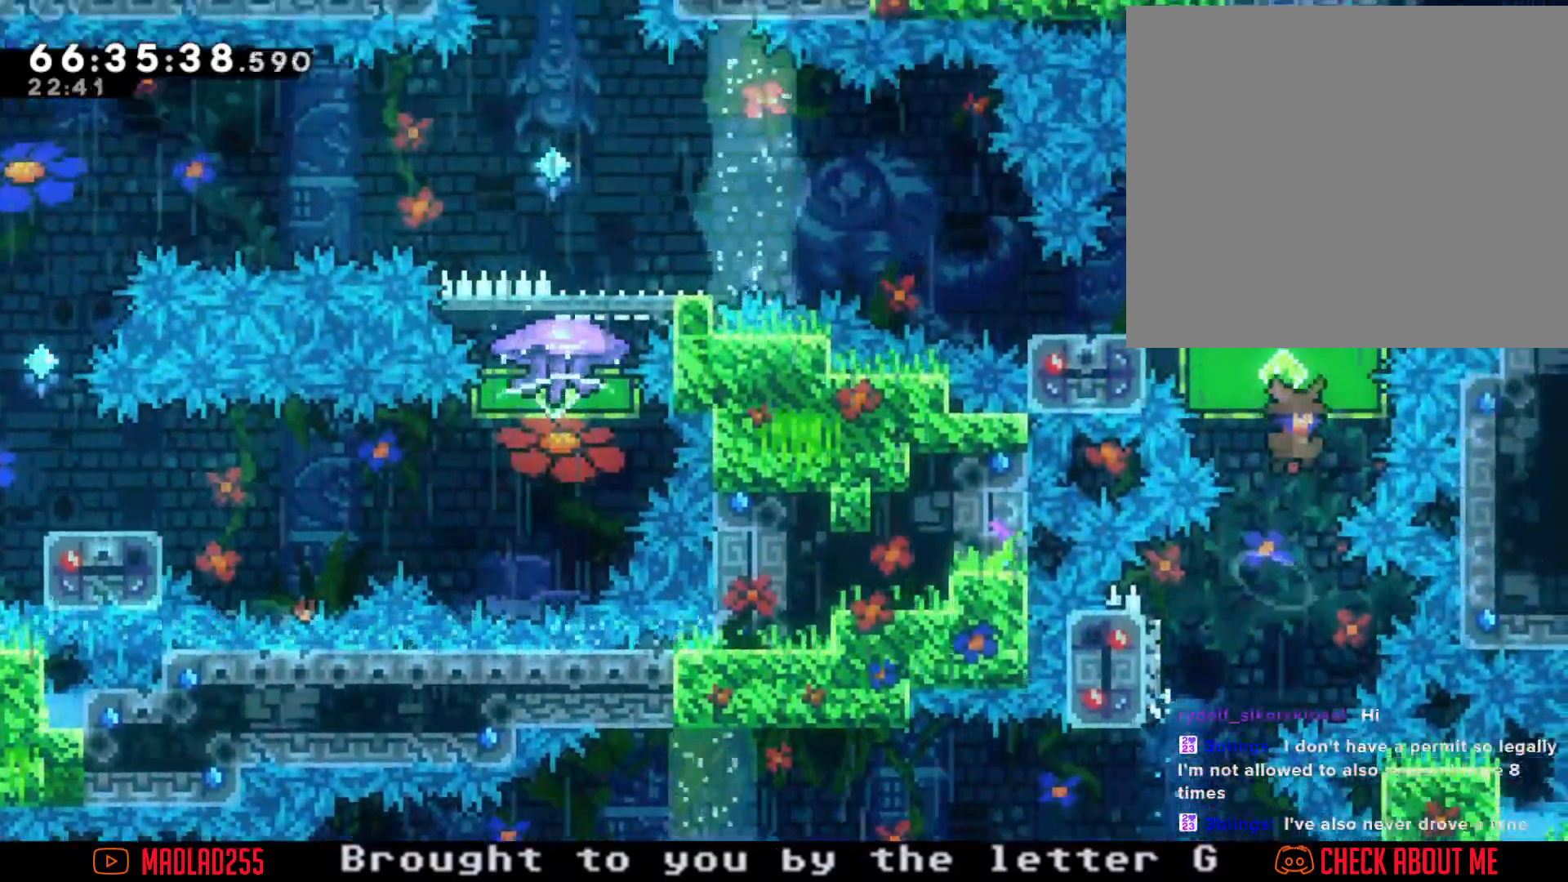
{"buttons": [], "left_stick": "down-left", "right_stick": "center", "events": [[34, "X", "down"], [201, "left_stick", "center"], [234, "X", "up"], [284, "left_stick", "left"], [384, "left_stick", "down-left"]]}
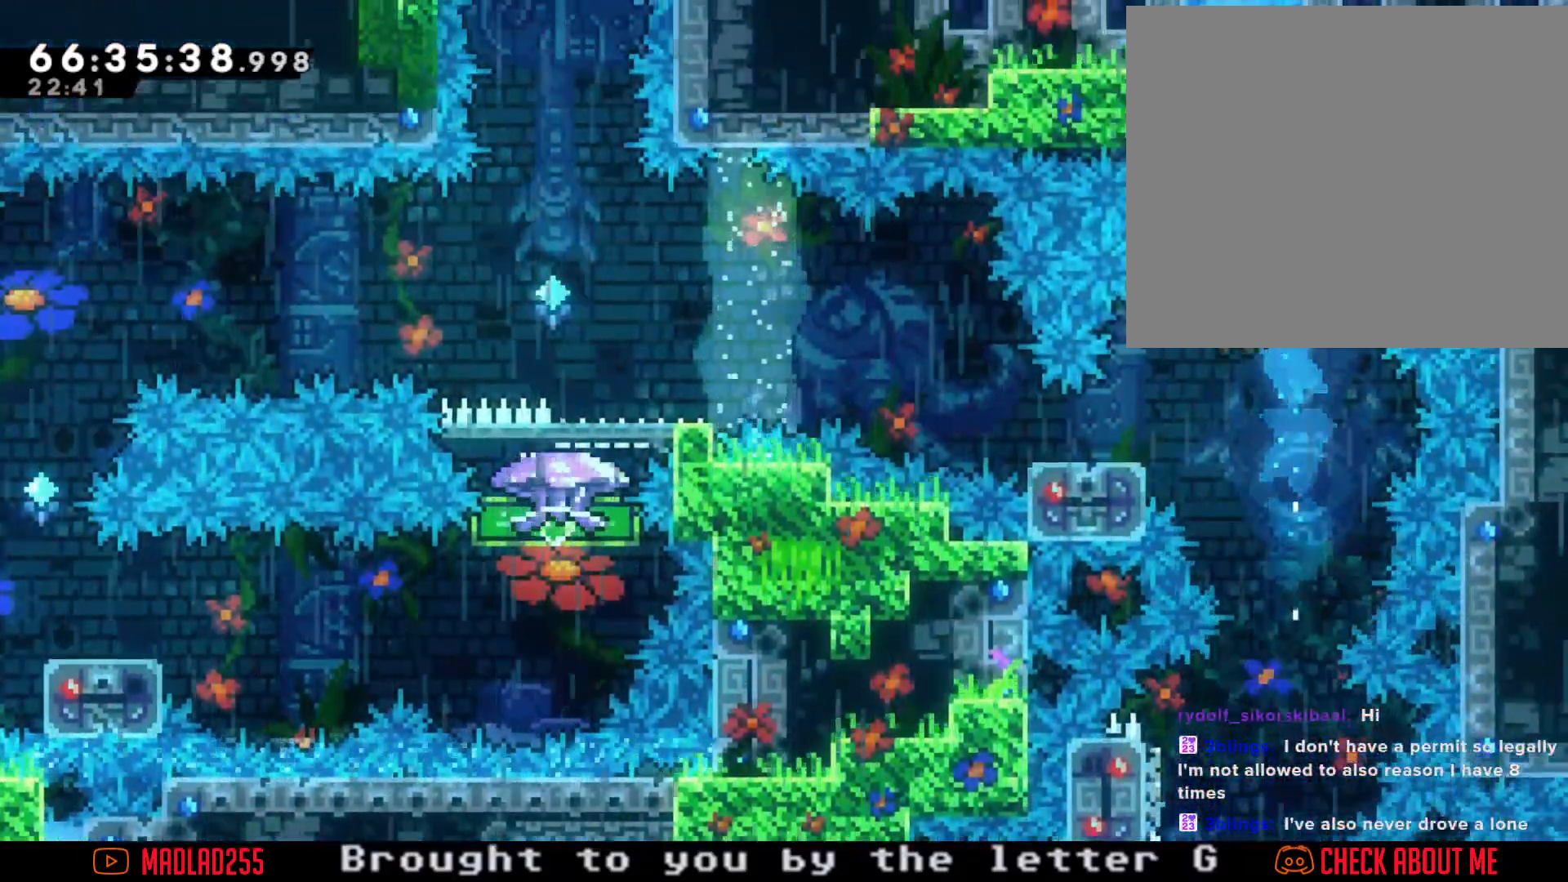
{"buttons": ["A"], "left_stick": "left", "right_stick": "center", "events": [[150, "X", "down"], [250, "X", "up"], [350, "A", "down"], [450, "left_stick", "left"]]}
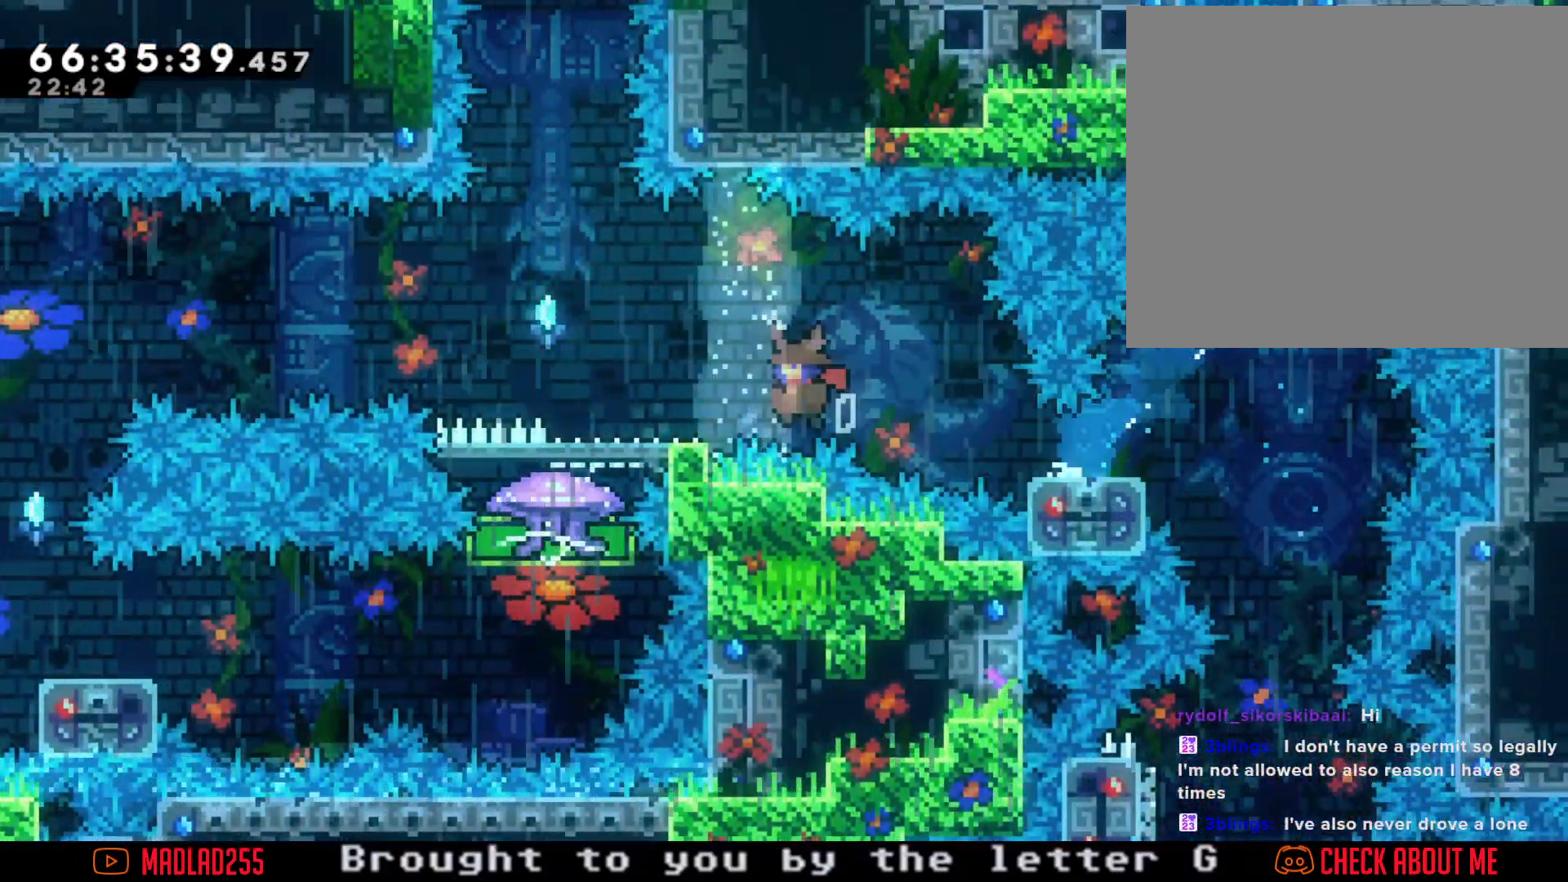
{"buttons": ["A"], "left_stick": "left", "right_stick": "center", "events": [[50, "A", "up"], [167, "A", "down"]]}
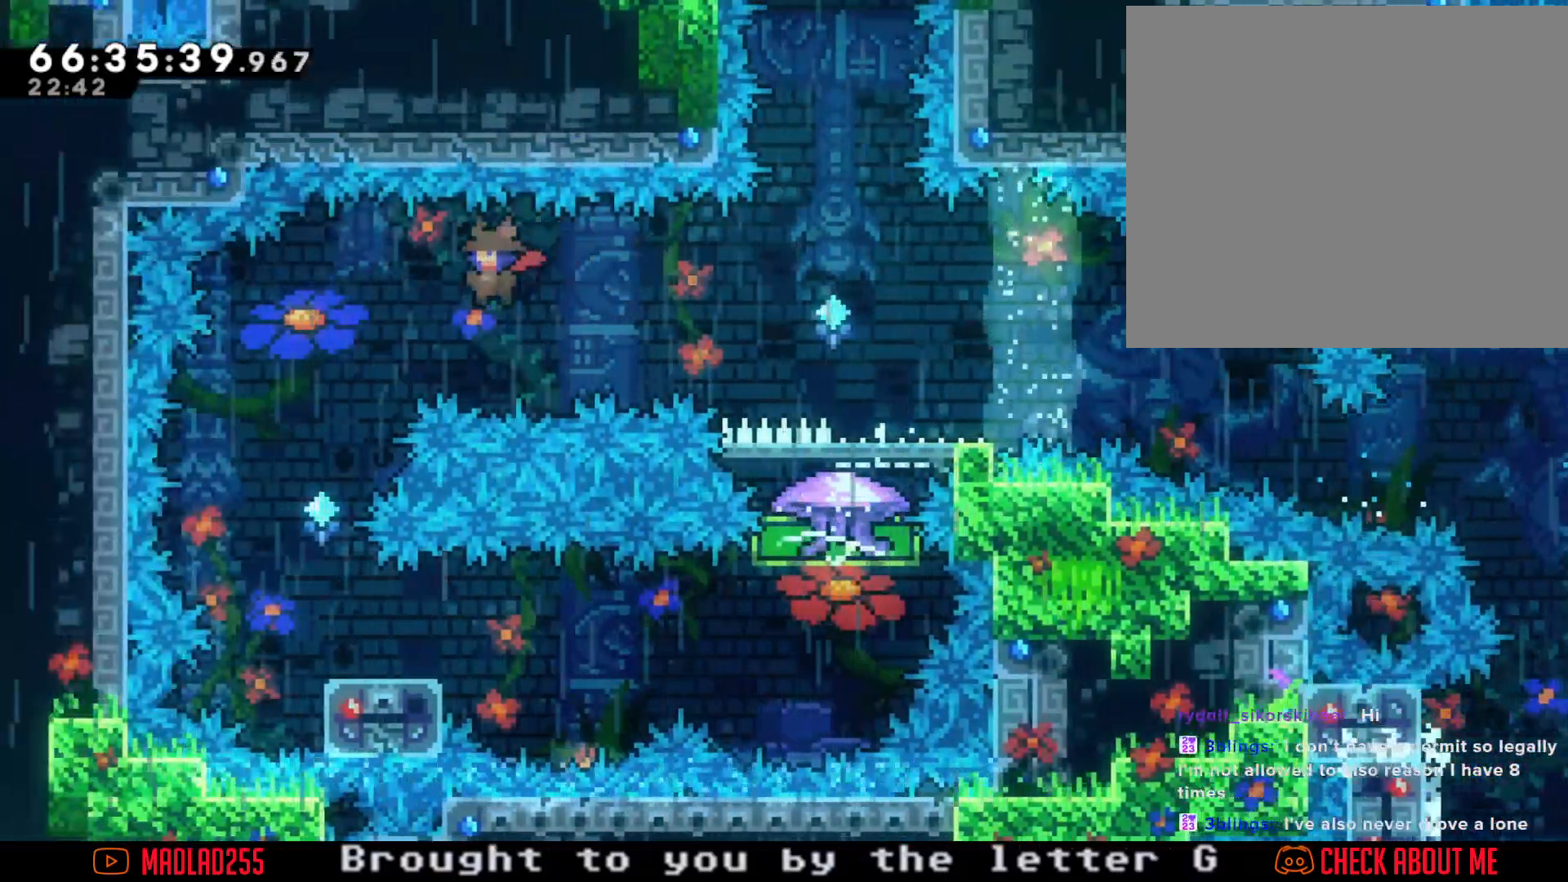
{"buttons": [], "left_stick": "down-right", "right_stick": "center", "events": [[217, "left_stick", "center"], [234, "A", "up"], [400, "left_stick", "down-right"]]}
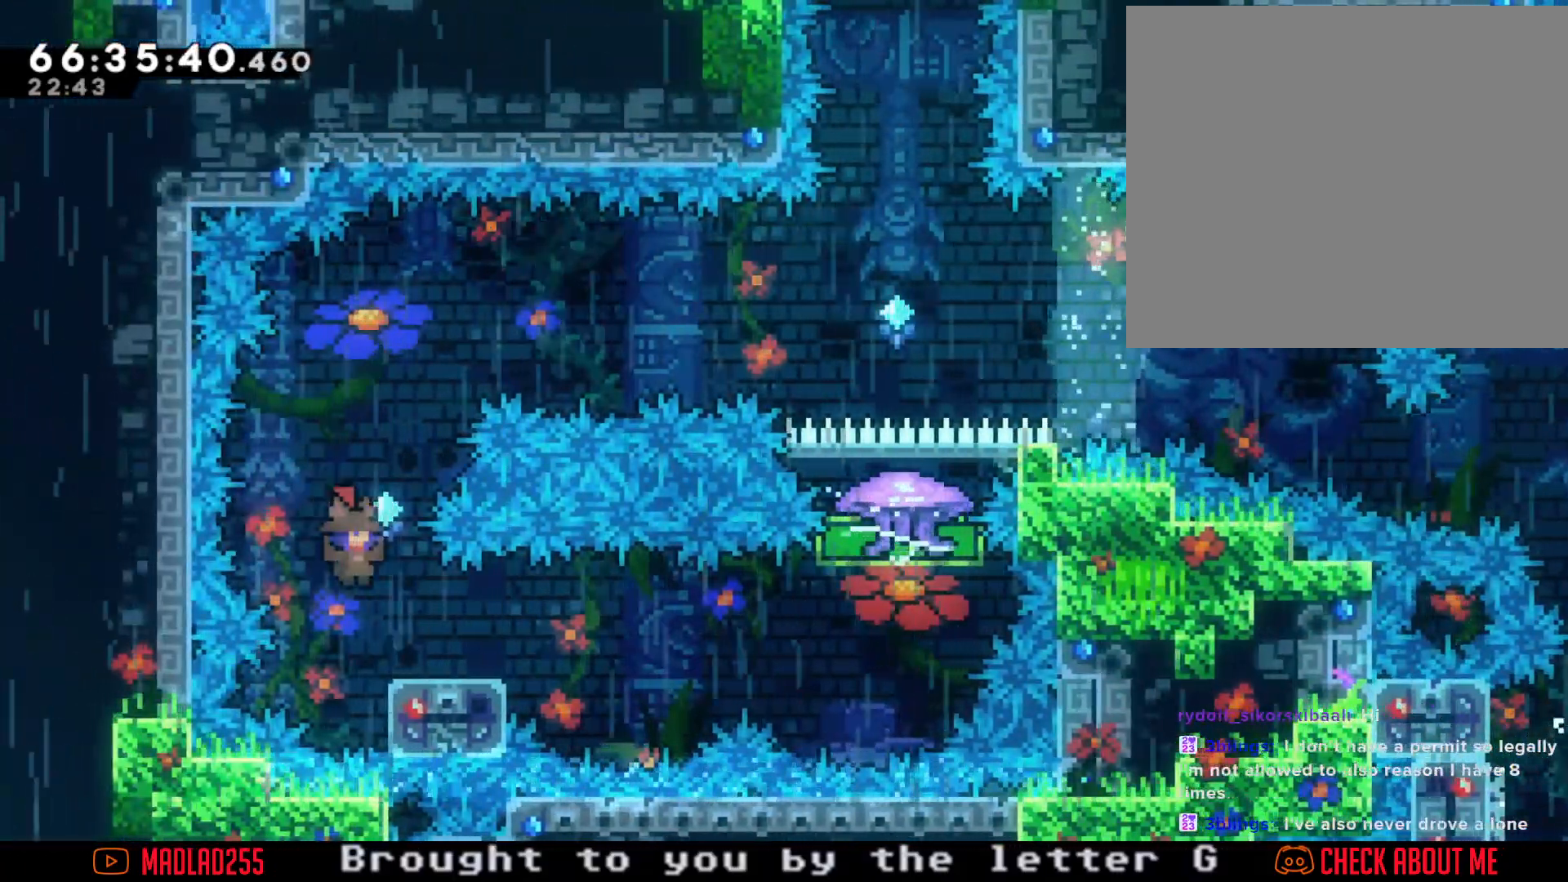
{"buttons": [], "left_stick": "right", "right_stick": "center", "events": [[17, "X", "down"], [134, "X", "up"], [217, "A", "down"], [401, "A", "up"], [451, "left_stick", "right"]]}
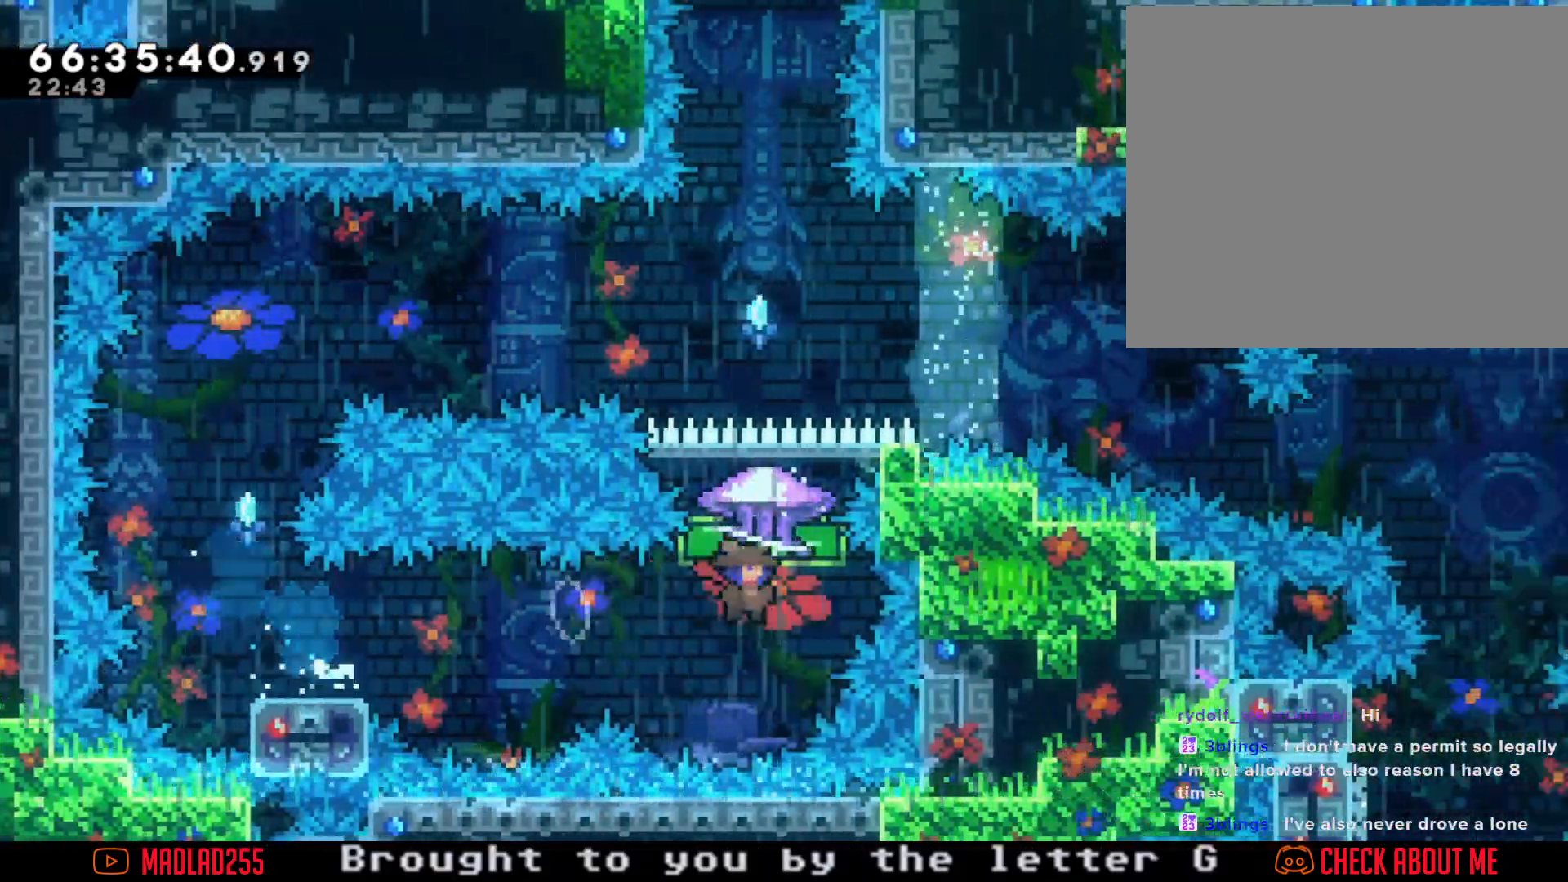
{"buttons": ["R2"], "left_stick": "right", "right_stick": "center", "events": [[17, "X", "down"], [33, "left_stick", "up"], [100, "R2", "down"], [150, "X", "up"], [300, "left_stick", "center"], [500, "left_stick", "right"]]}
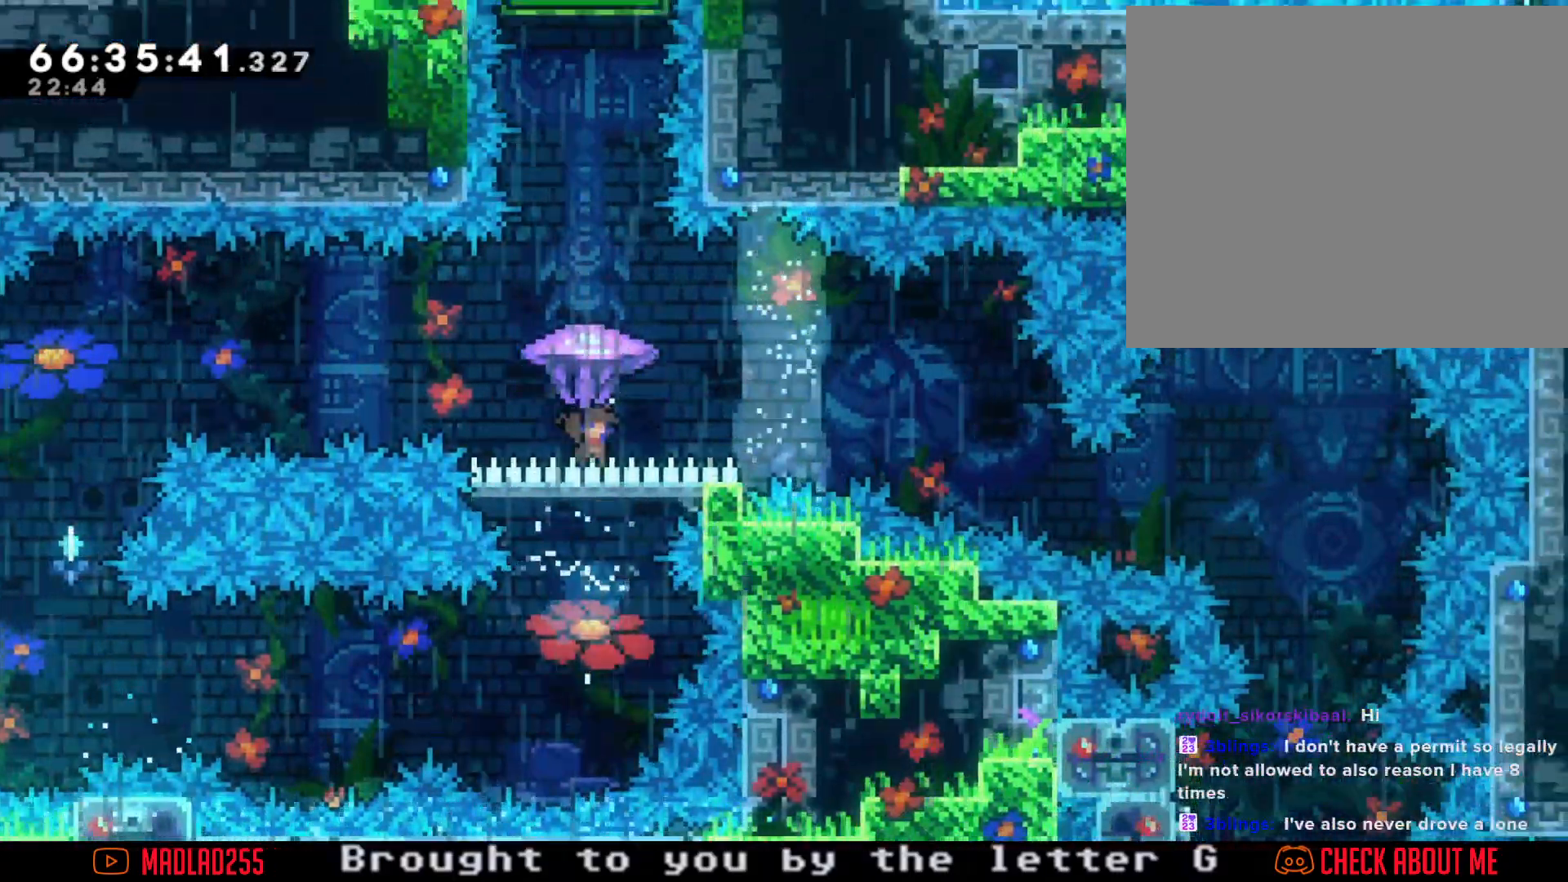
{"buttons": [], "left_stick": "up", "right_stick": "center", "events": [[117, "left_stick", "center"], [451, "R2", "up"], [451, "left_stick", "up"]]}
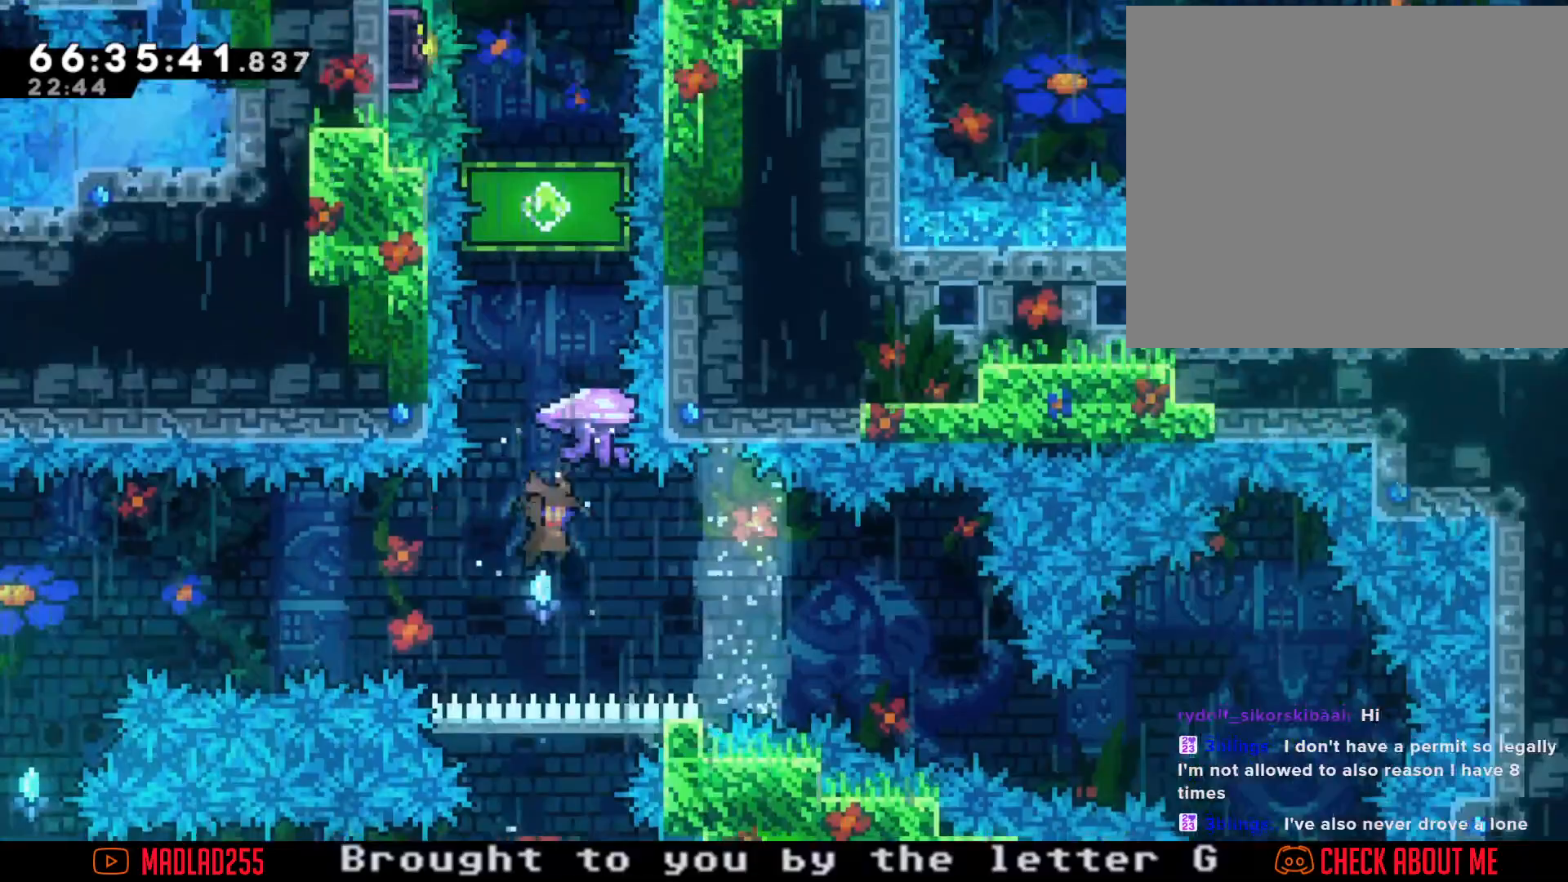
{"buttons": ["R2"], "left_stick": "center", "right_stick": "center", "events": [[117, "X", "down"], [234, "X", "up"], [251, "R2", "down"], [451, "left_stick", "center"]]}
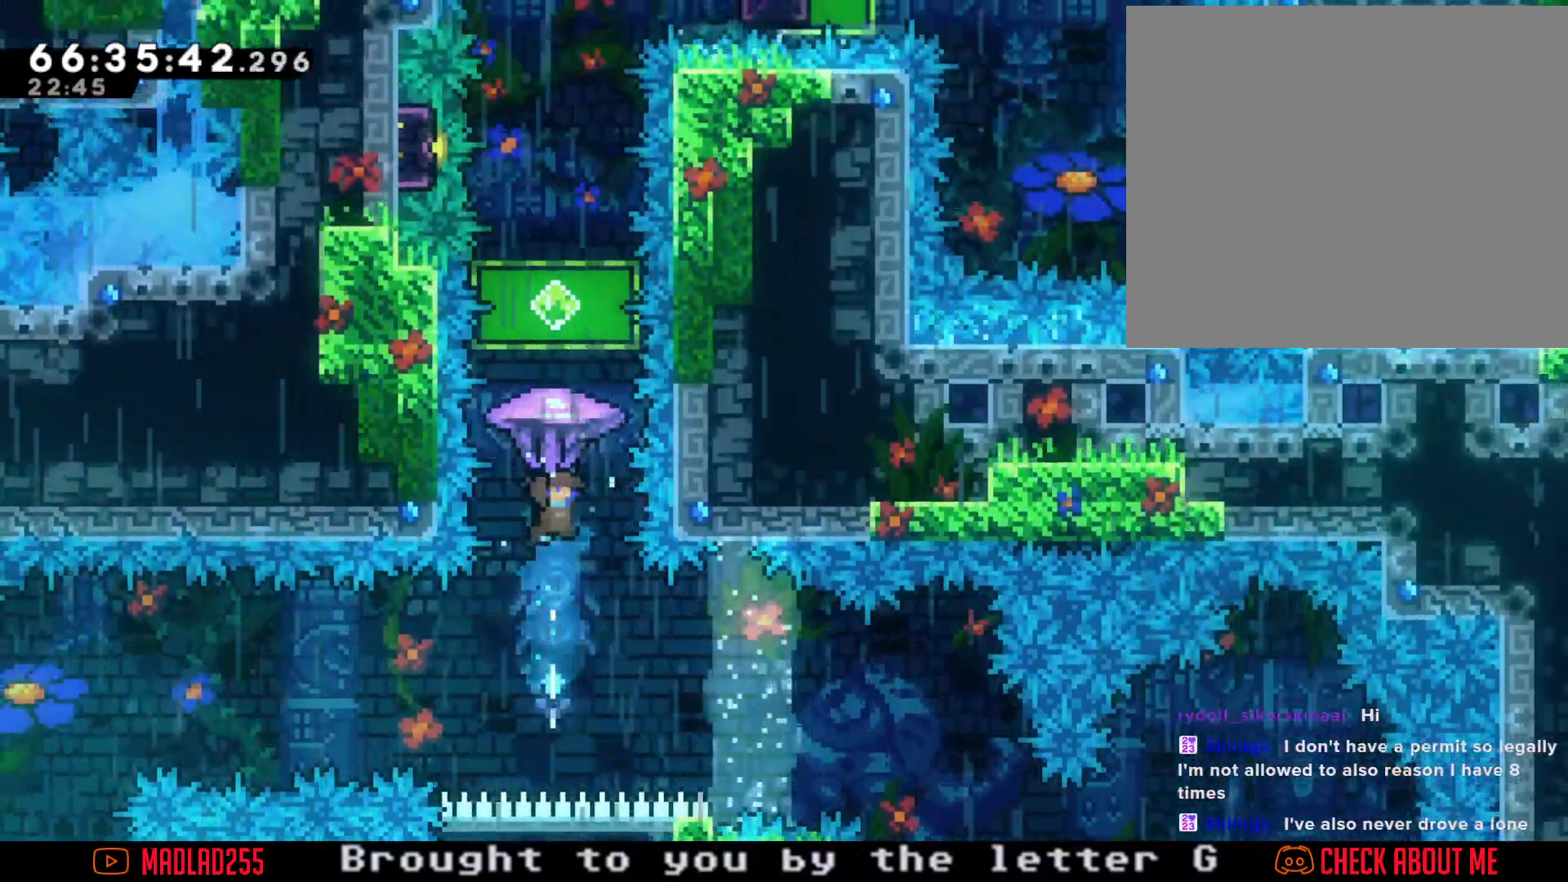
{"buttons": ["R2"], "left_stick": "center", "right_stick": "center", "events": [[350, "left_stick", "left"], [417, "left_stick", "center"]]}
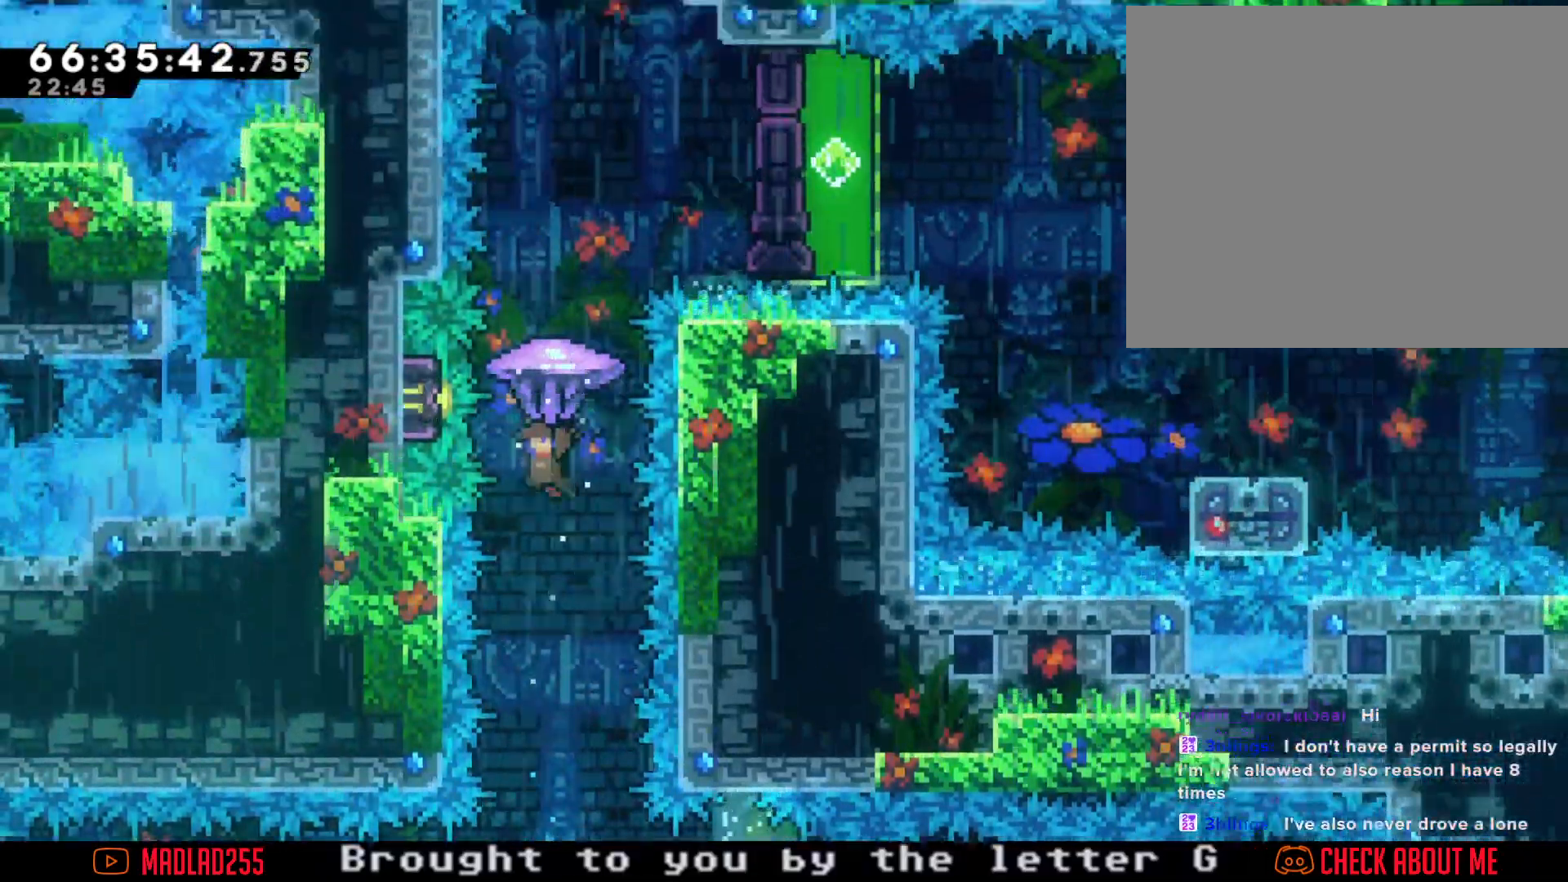
{"buttons": ["R2"], "left_stick": "up", "right_stick": "center", "events": [[50, "R2", "up"], [284, "left_stick", "up"], [351, "X", "down"], [451, "R2", "down"], [467, "X", "up"]]}
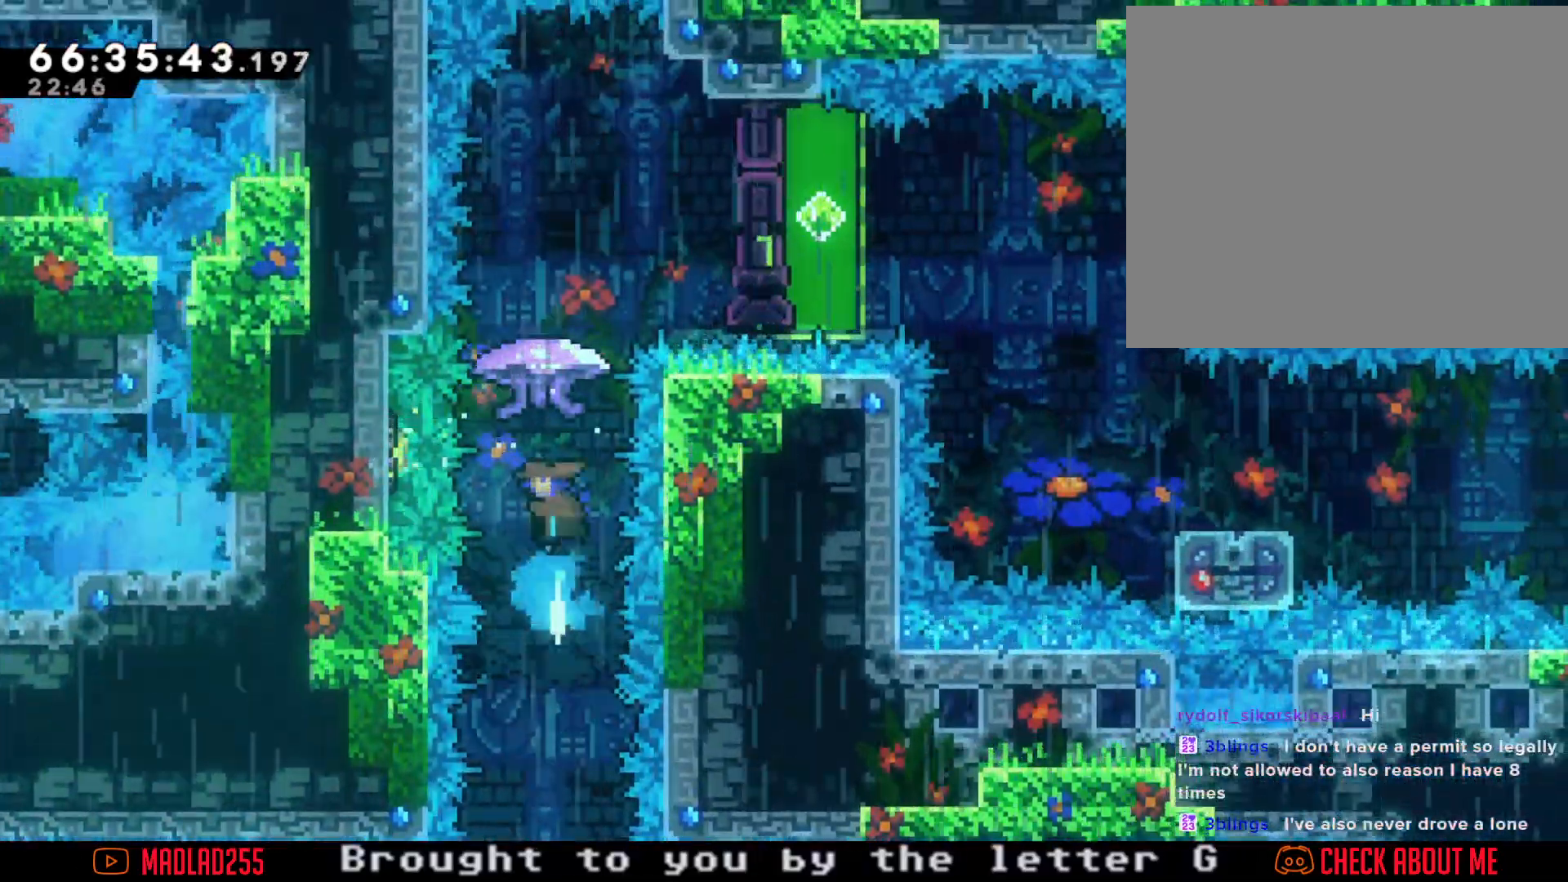
{"buttons": ["R2"], "left_stick": "right", "right_stick": "center", "events": [[167, "left_stick", "center"], [317, "left_stick", "right"]]}
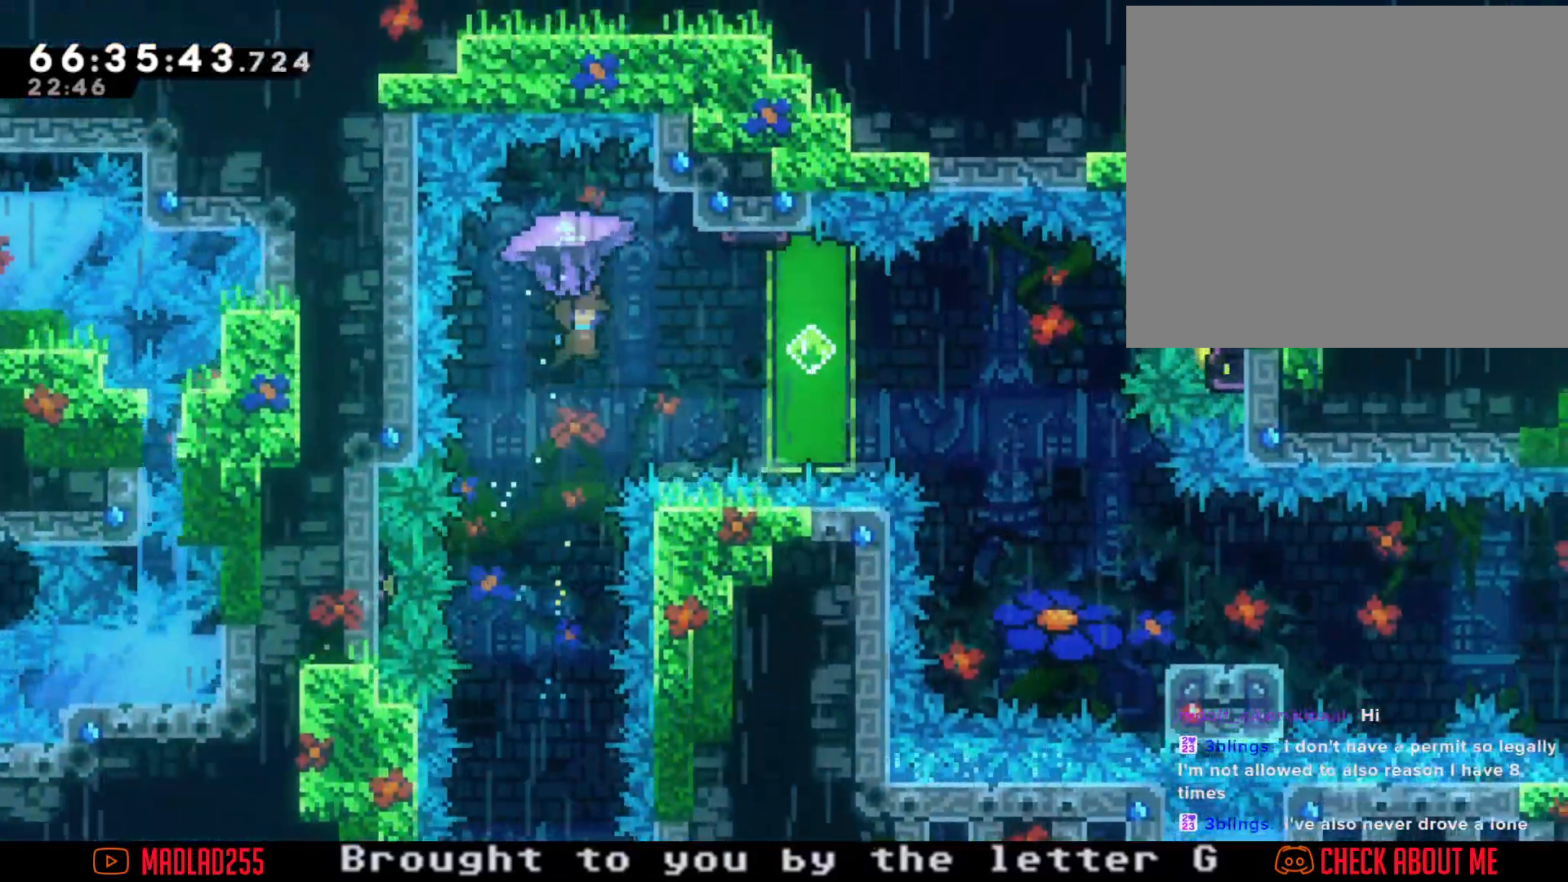
{"buttons": ["R2"], "left_stick": "up-right", "right_stick": "center", "events": [[34, "left_stick", "center"], [384, "left_stick", "right"], [467, "left_stick", "up-right"]]}
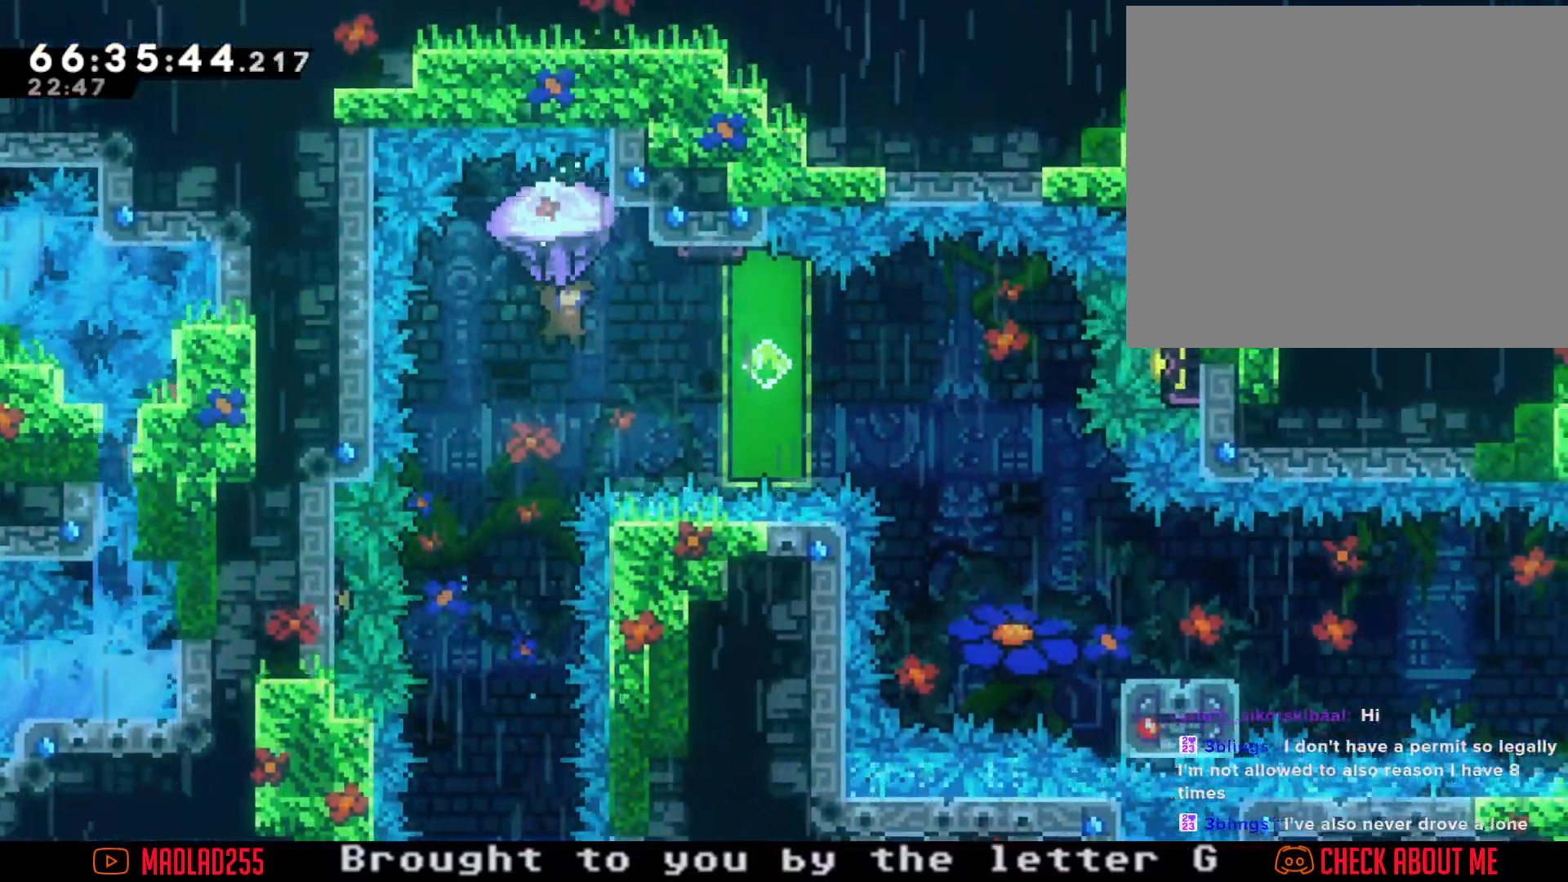
{"buttons": ["R2"], "left_stick": "up-right", "right_stick": "center", "events": []}
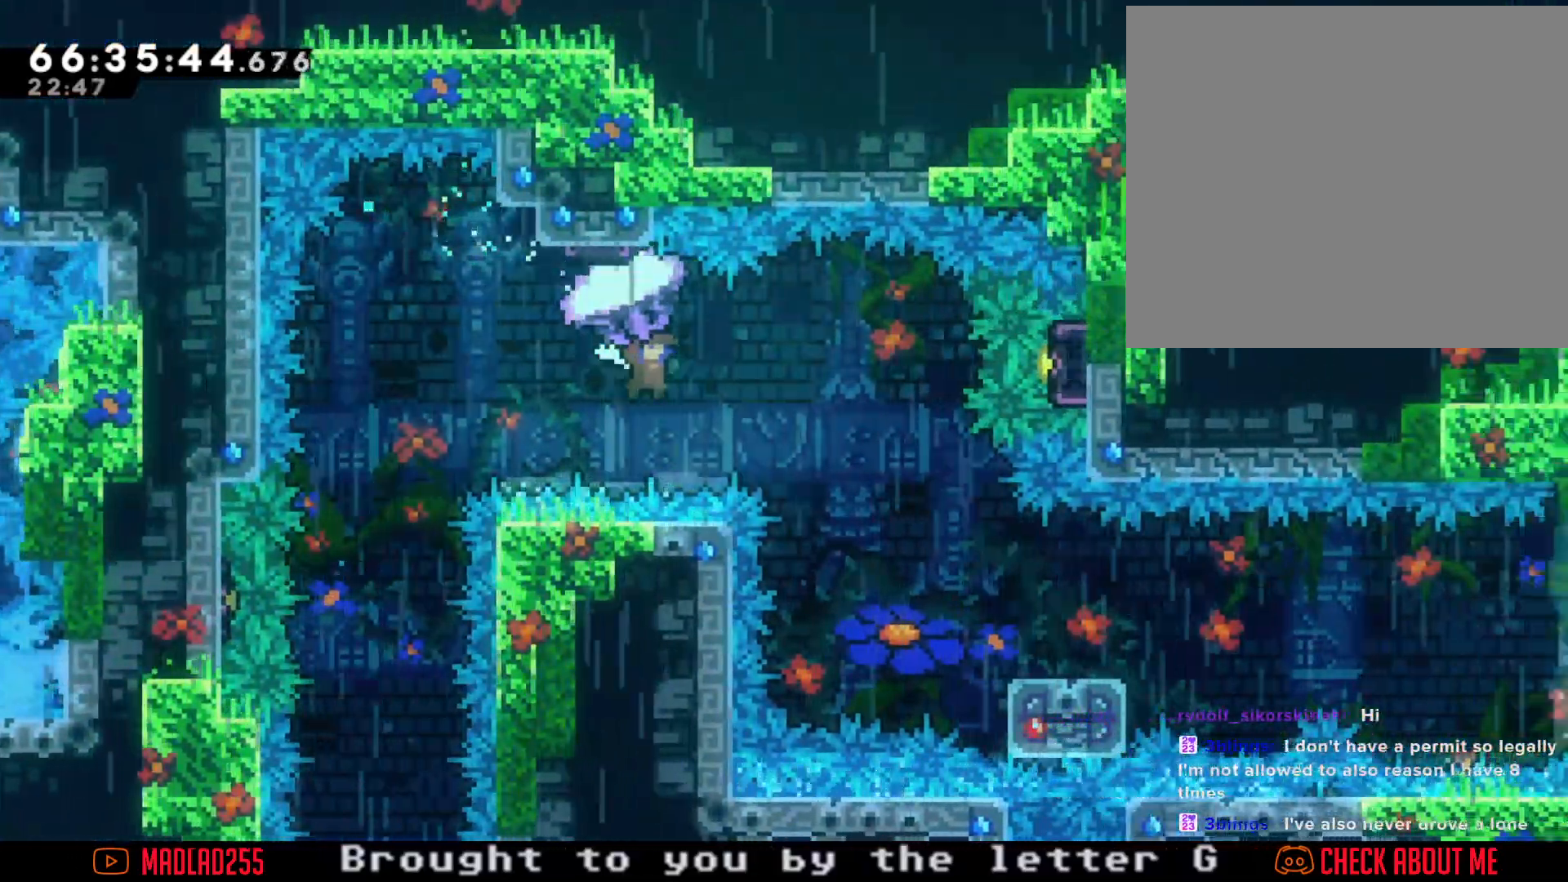
{"buttons": ["R2"], "left_stick": "up-right", "right_stick": "center", "events": []}
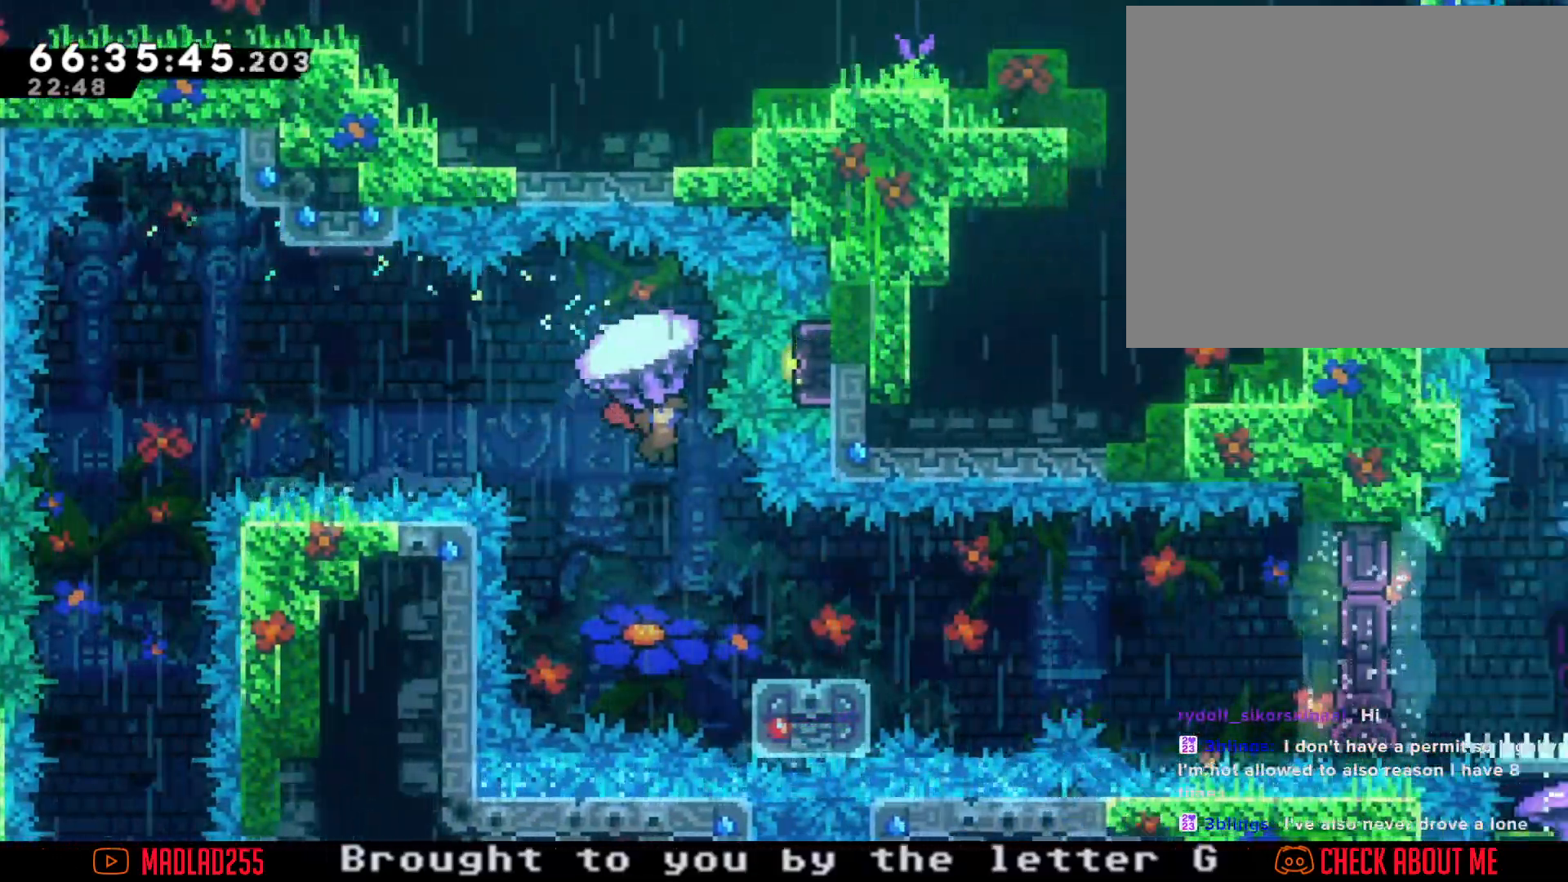
{"buttons": [], "left_stick": "down-right", "right_stick": "center", "events": [[16, "left_stick", "center"], [67, "R2", "up"], [150, "left_stick", "down-right"], [383, "X", "down"], [467, "X", "up"]]}
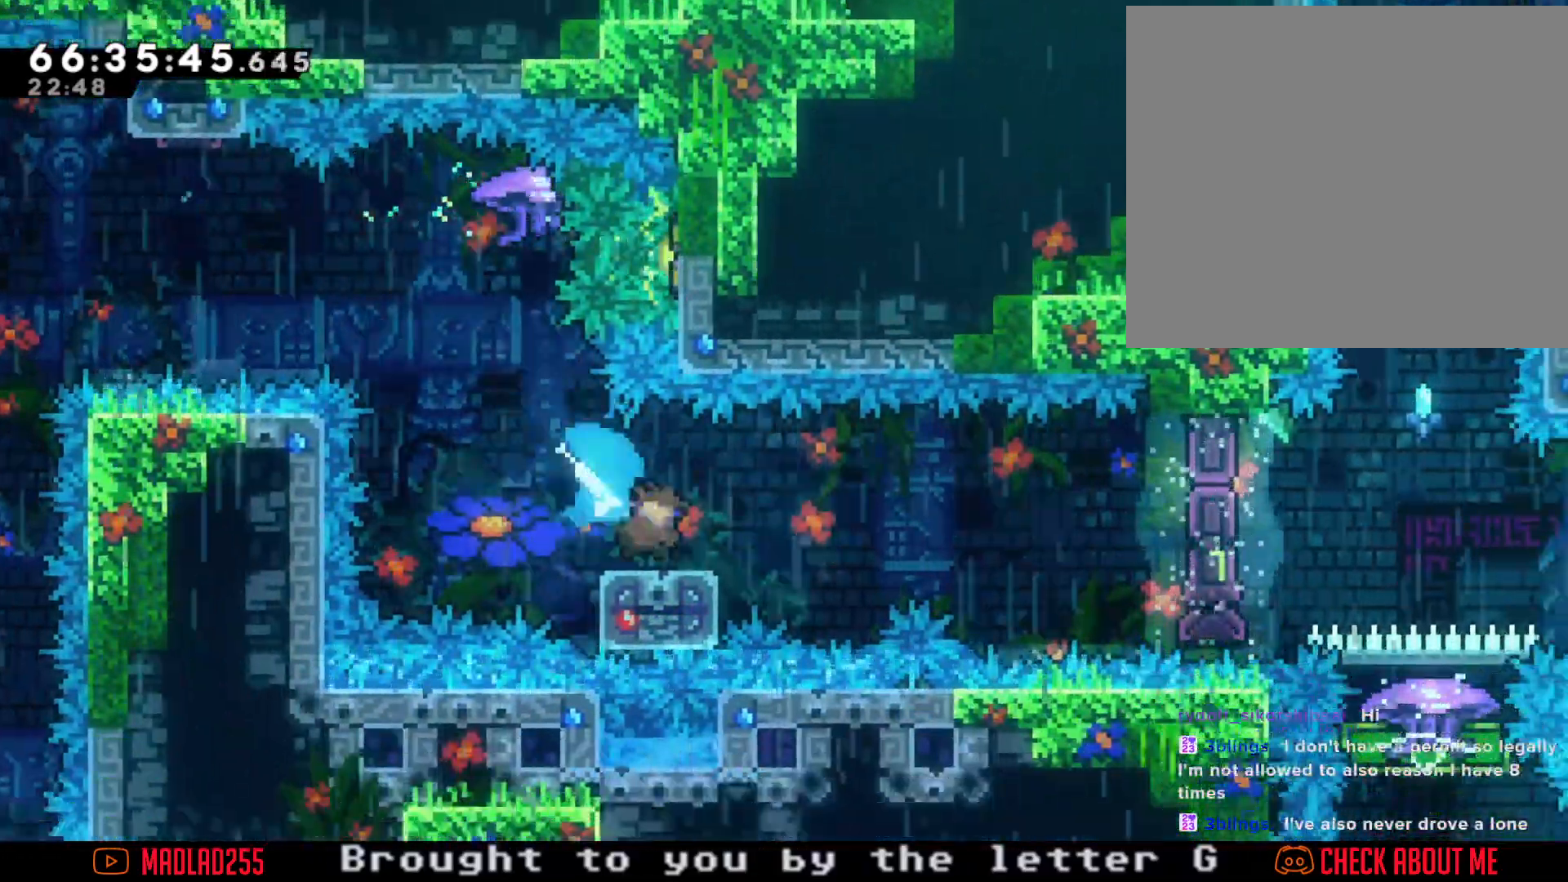
{"buttons": [], "left_stick": "right", "right_stick": "center", "events": [[50, "A", "down"], [184, "left_stick", "right"], [434, "A", "up"]]}
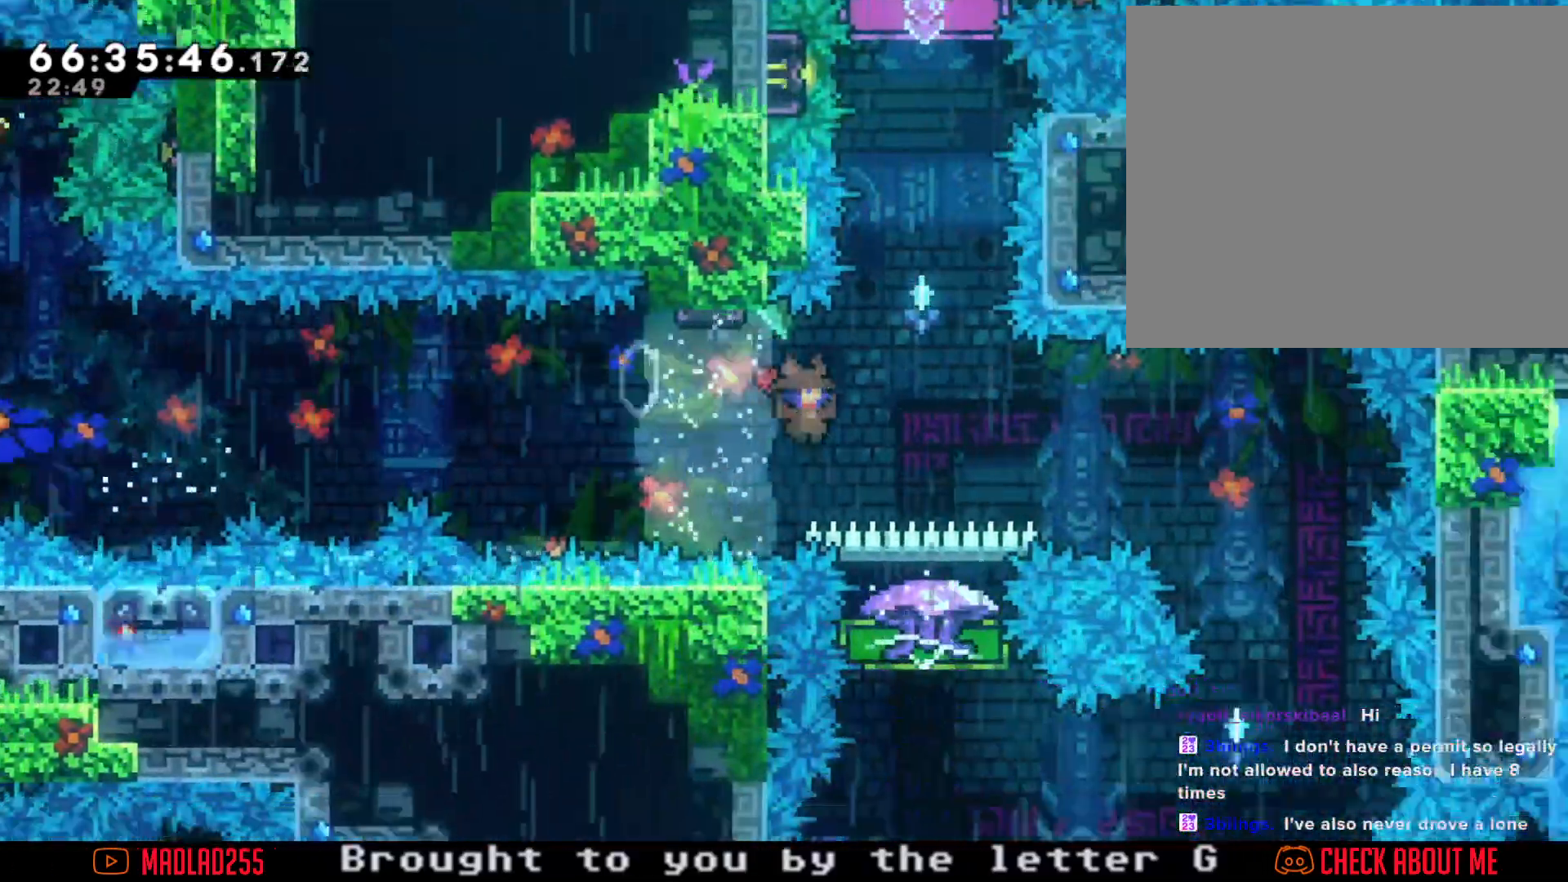
{"buttons": [], "left_stick": "right", "right_stick": "center", "events": [[83, "X", "down"], [417, "X", "up"]]}
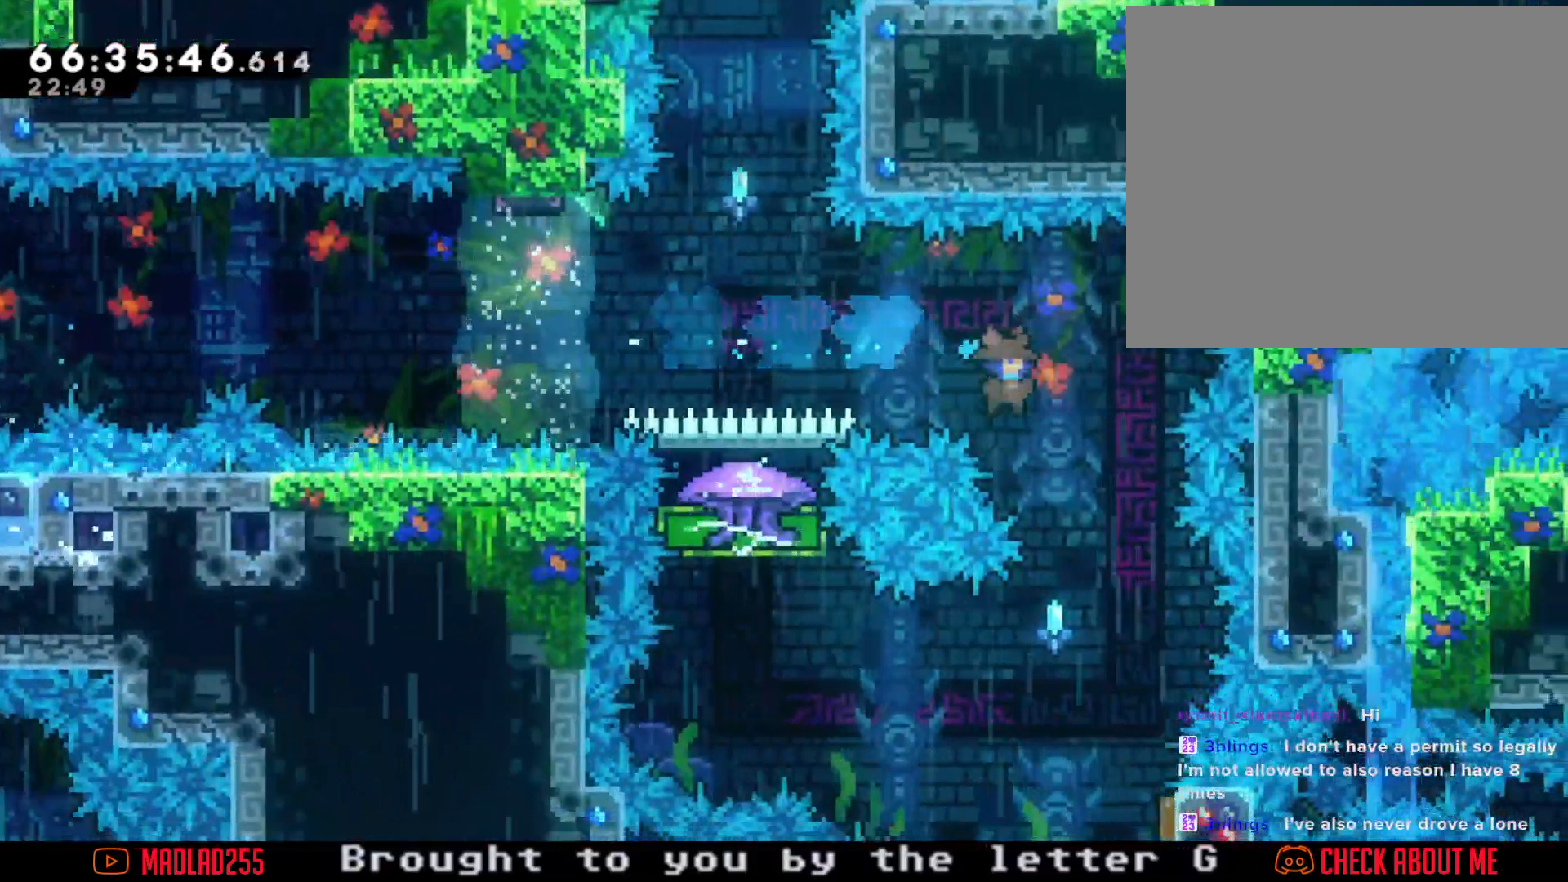
{"buttons": [], "left_stick": "right", "right_stick": "center", "events": [[17, "left_stick", "center"], [301, "left_stick", "right"]]}
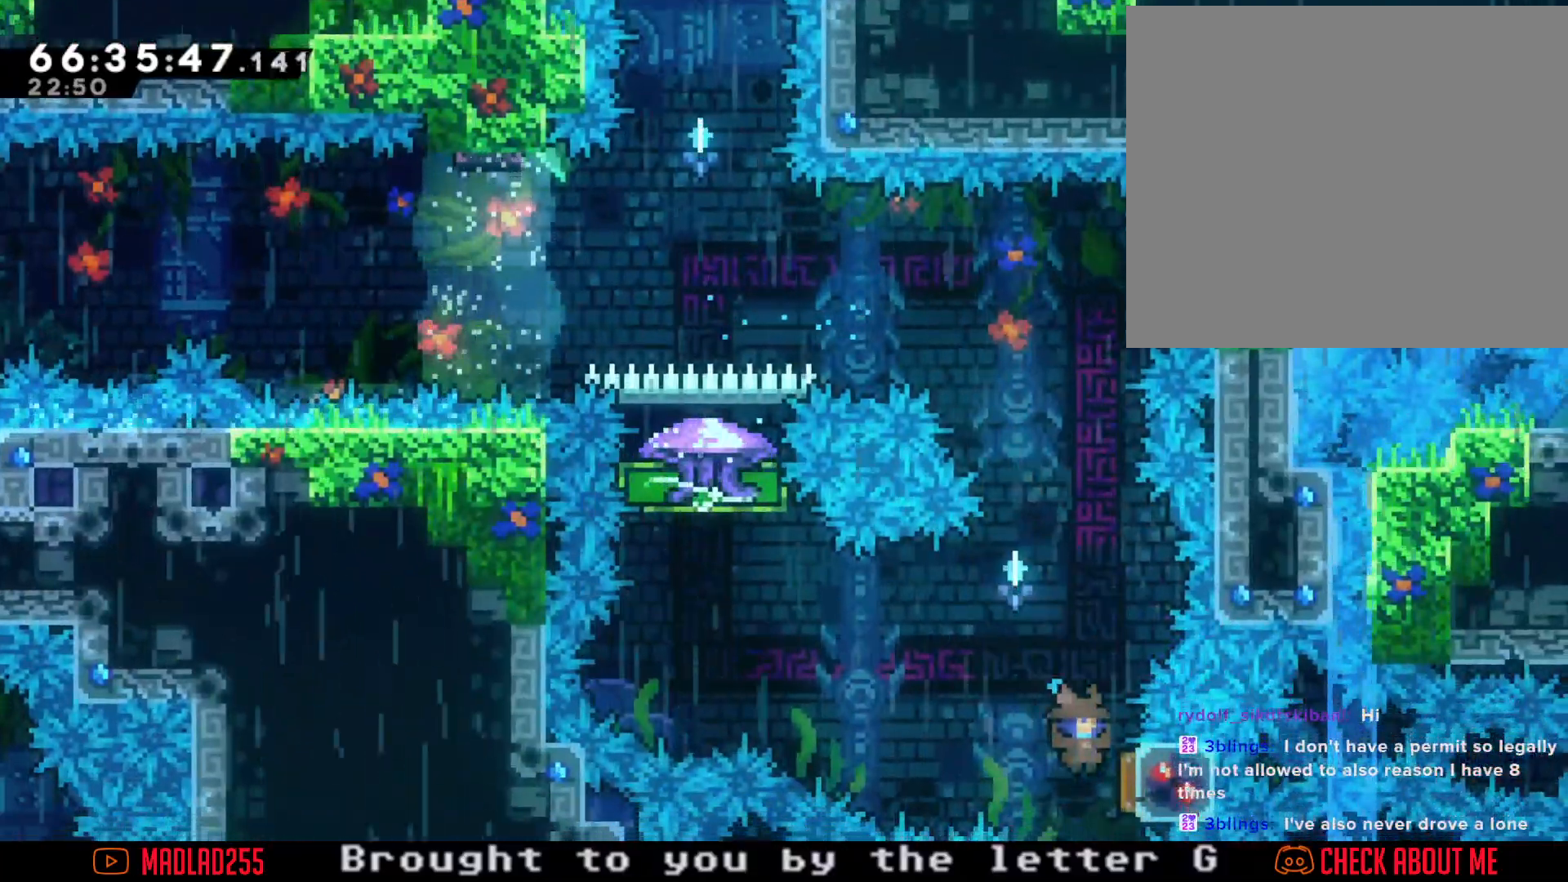
{"buttons": ["X"], "left_stick": "up", "right_stick": "center", "events": [[167, "left_stick", "left"], [367, "left_stick", "up-left"], [467, "X", "down"], [467, "left_stick", "up"]]}
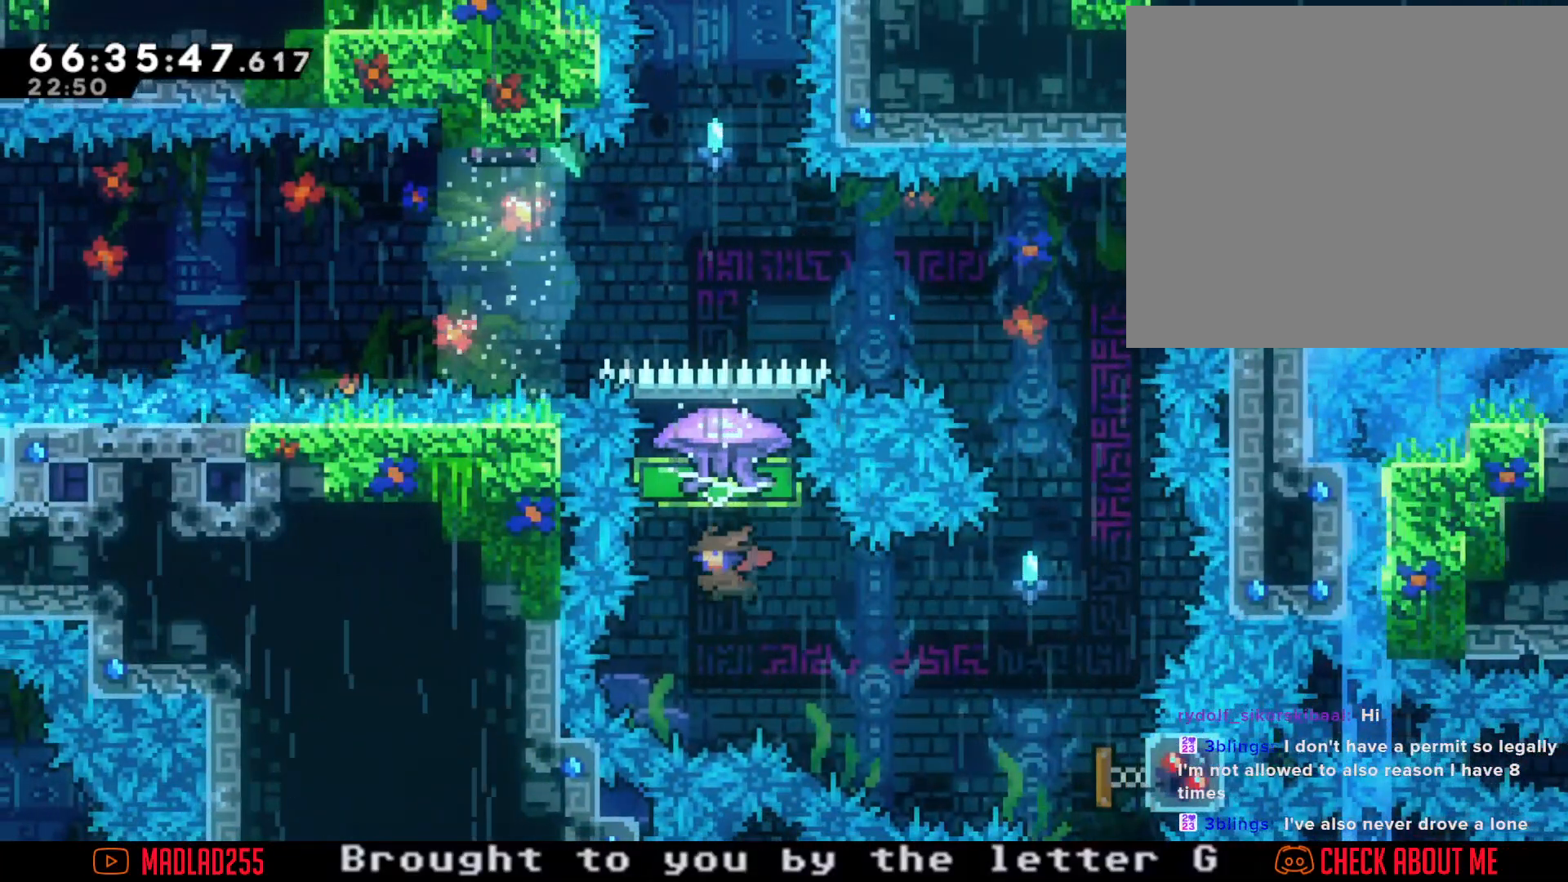
{"buttons": ["R2"], "left_stick": "up", "right_stick": "center", "events": [[50, "R2", "down"], [100, "X", "up"]]}
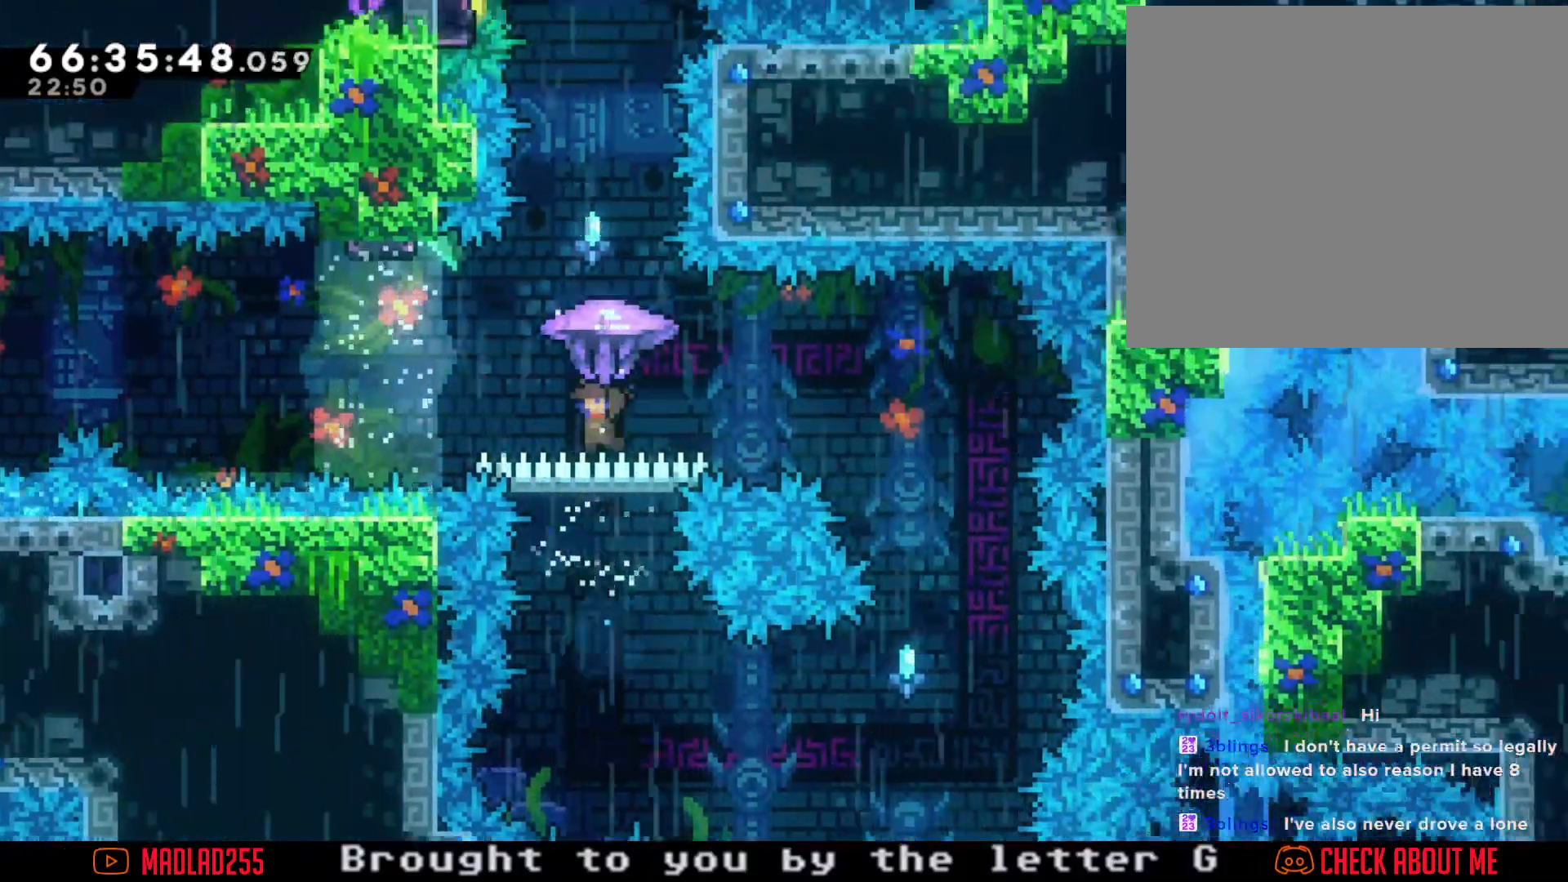
{"buttons": [], "left_stick": "up", "right_stick": "center", "events": [[267, "left_stick", "center"], [383, "R2", "up"], [417, "left_stick", "up"]]}